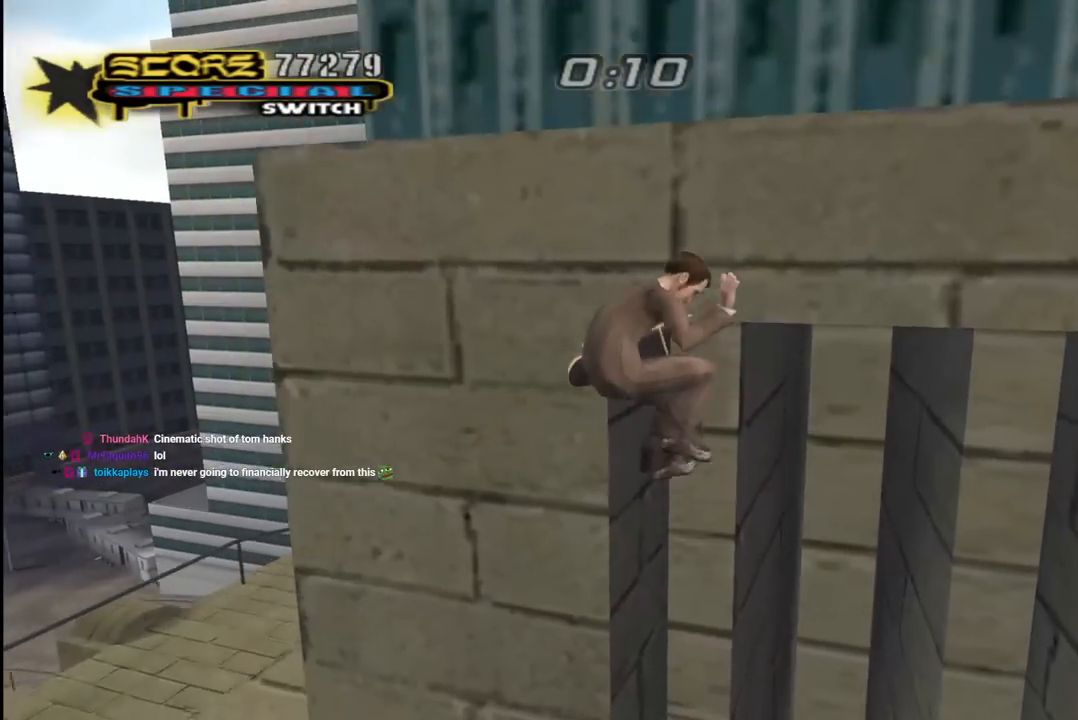
Gameplay with a controller (PlayStation layout); each line is a JSON object with the inputs held at the frame after it. "events" lists button and stick changes between this image and that frame as [ms after this image, input, new state], when the widget could be followed in between.
{"buttons": ["CROSS", "R1", "DPAD_UP"], "left_stick": "center", "right_stick": "center", "events": [[17, "DPAD_RIGHT", "down"], [117, "CROSS", "up"], [150, "CROSS", "down"], [183, "DPAD_RIGHT", "up"], [233, "R1", "down"]]}
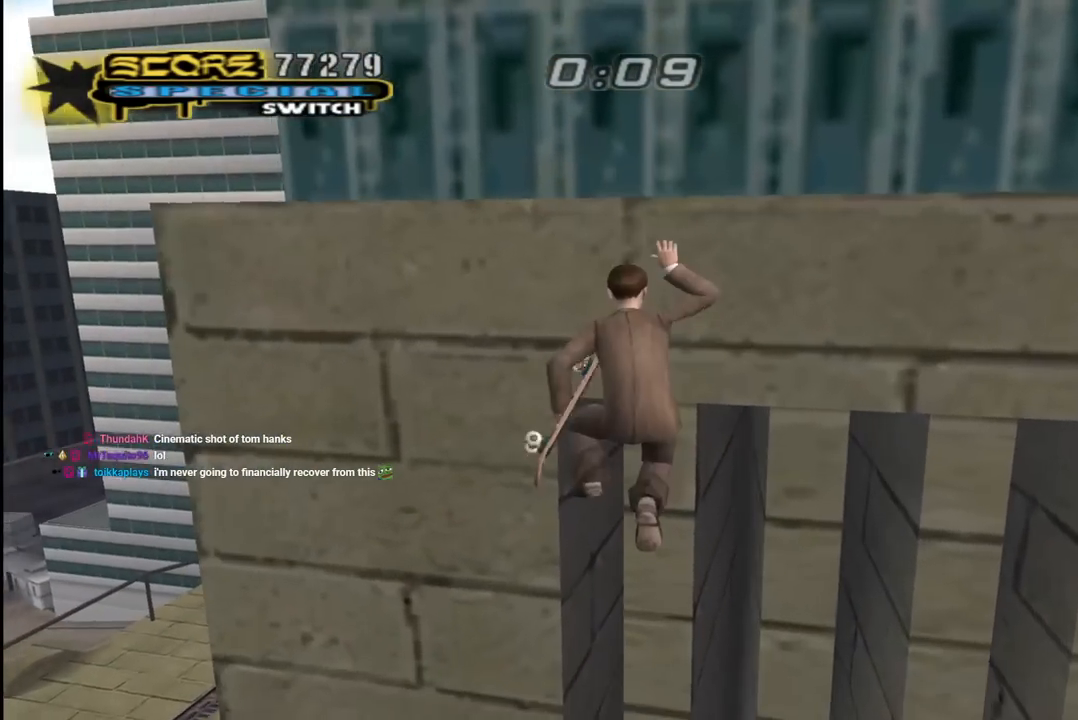
{"buttons": ["CROSS", "R1", "DPAD_UP"], "left_stick": "center", "right_stick": "center", "events": [[267, "DPAD_UP", "up"], [333, "DPAD_UP", "down"]]}
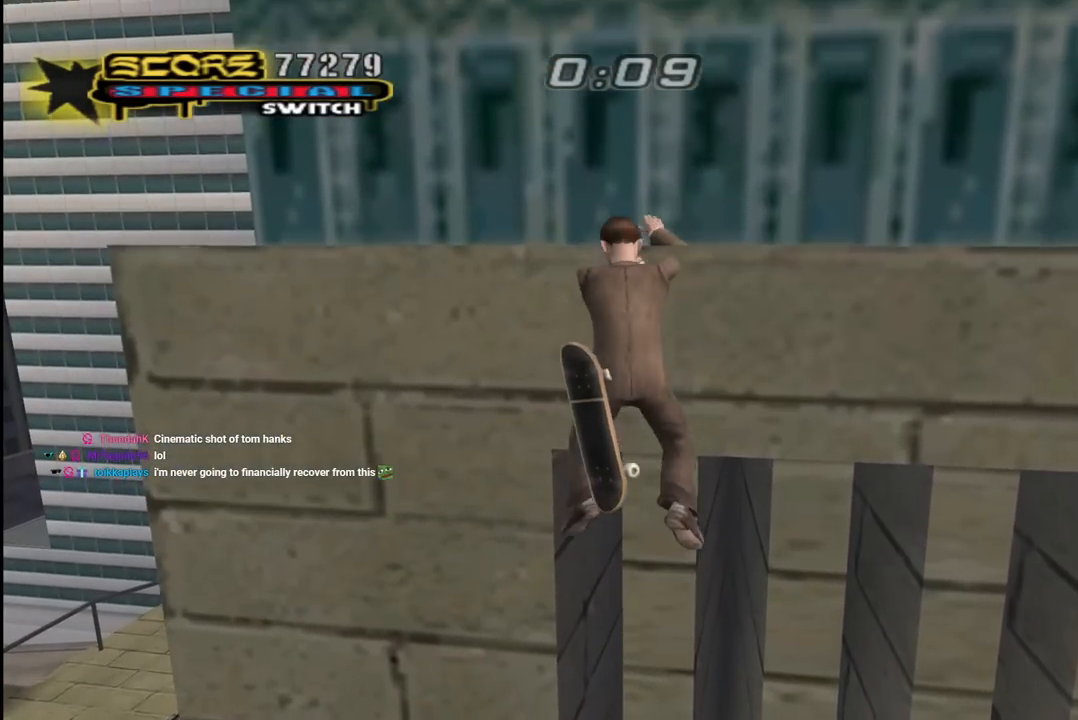
{"buttons": ["CROSS", "R1", "DPAD_UP"], "left_stick": "center", "right_stick": "center", "events": []}
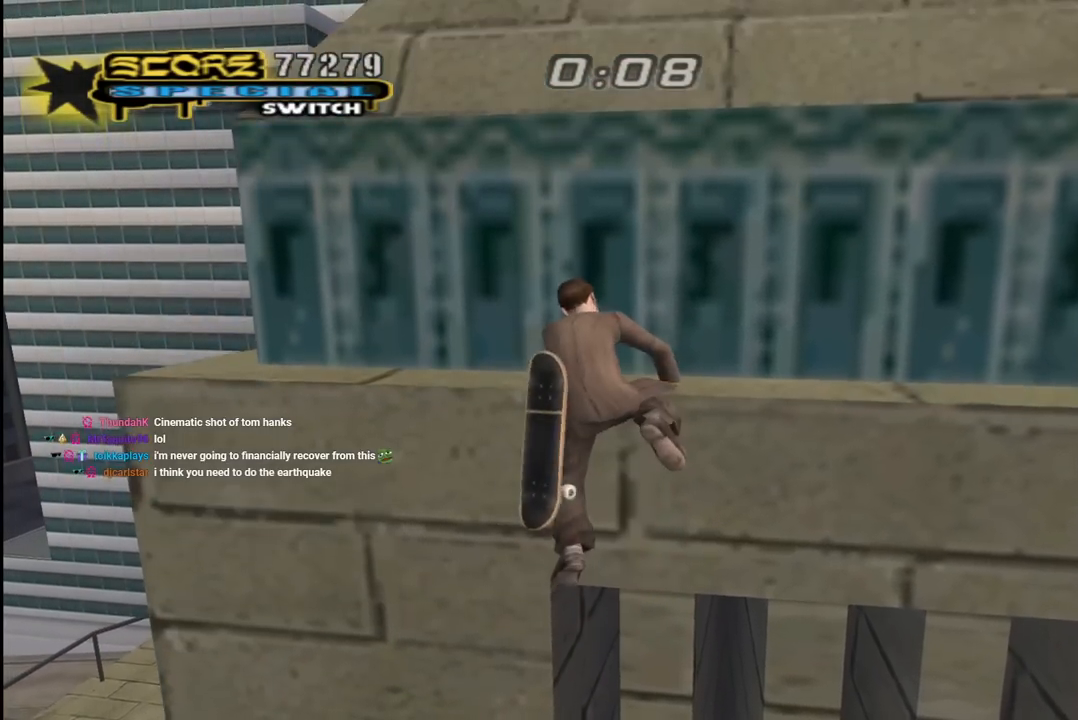
{"buttons": ["CROSS", "DPAD_UP", "DPAD_RIGHT"], "left_stick": "center", "right_stick": "center", "events": [[200, "CROSS", "up"], [250, "CROSS", "down"], [267, "R1", "up"], [450, "DPAD_RIGHT", "down"]]}
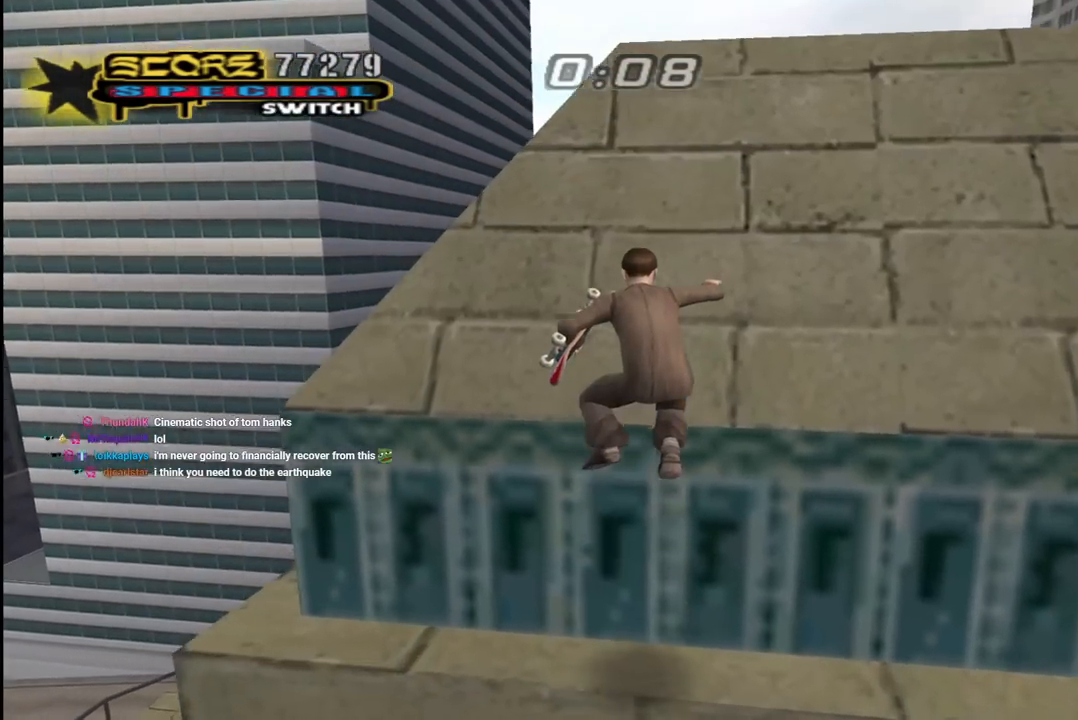
{"buttons": ["DPAD_UP", "DPAD_RIGHT"], "left_stick": "center", "right_stick": "center", "events": [[200, "DPAD_RIGHT", "up"], [417, "CROSS", "up"], [450, "DPAD_RIGHT", "down"]]}
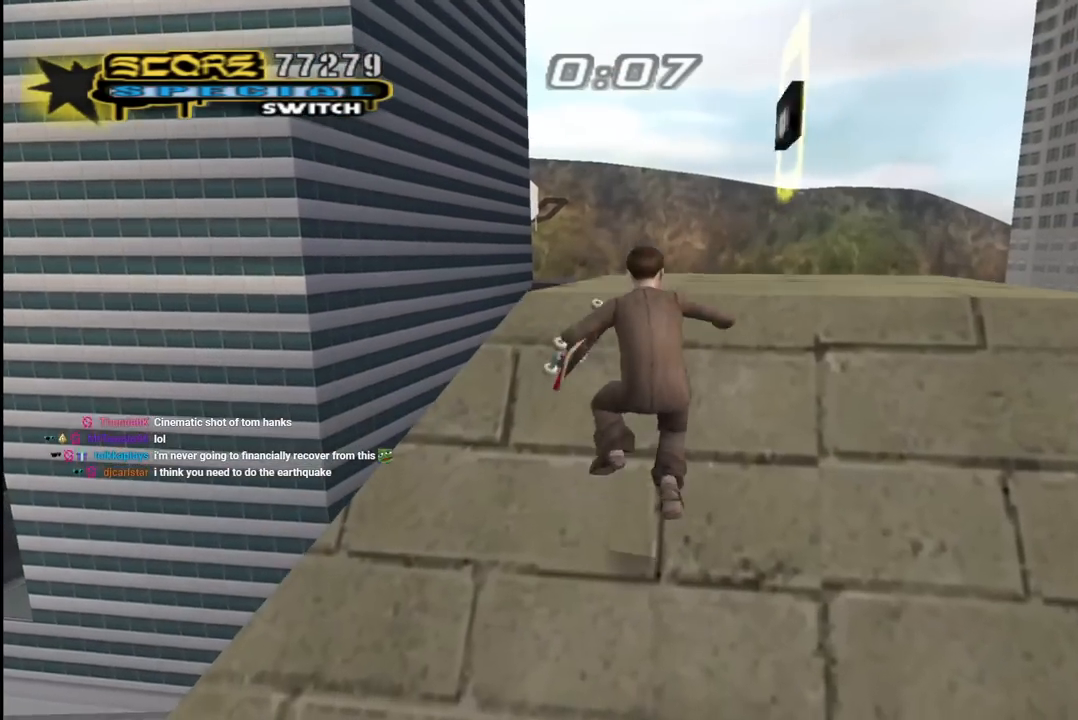
{"buttons": ["CROSS", "DPAD_UP", "DPAD_RIGHT"], "left_stick": "center", "right_stick": "center", "events": [[67, "CROSS", "down"], [117, "DPAD_RIGHT", "up"], [350, "DPAD_RIGHT", "down"], [367, "CROSS", "up"], [433, "CROSS", "down"]]}
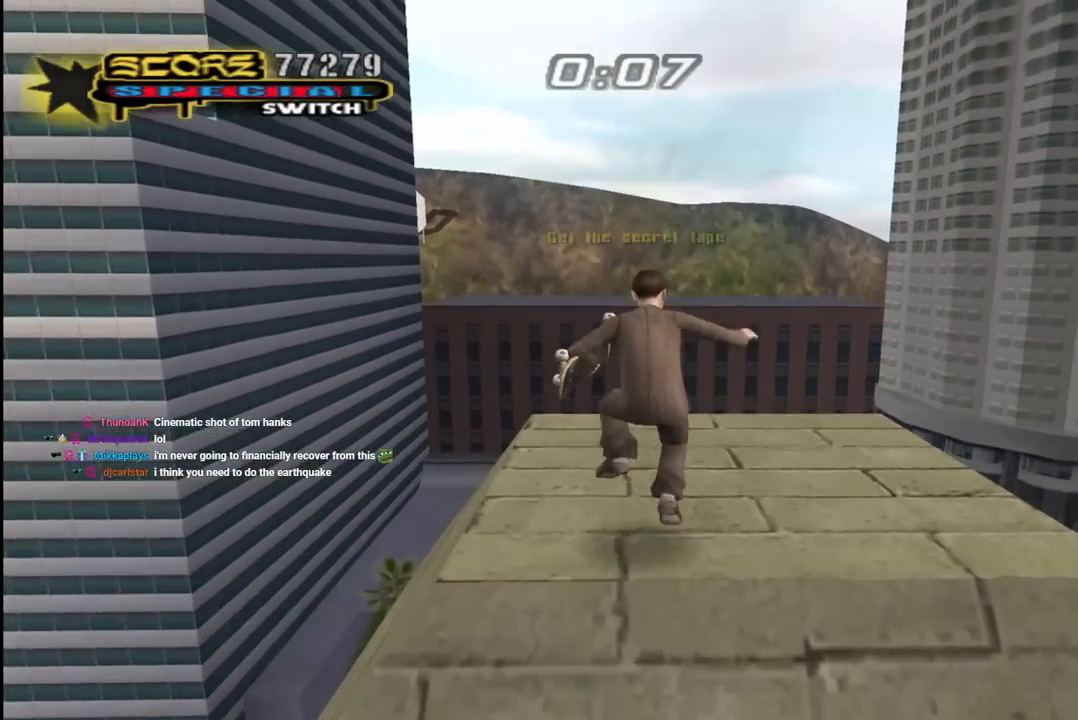
{"buttons": ["CROSS", "DPAD_UP", "DPAD_RIGHT"], "left_stick": "center", "right_stick": "center", "events": [[83, "DPAD_RIGHT", "up"], [133, "DPAD_UP", "up"], [300, "DPAD_LEFT", "down"], [433, "DPAD_UP", "down"], [450, "DPAD_LEFT", "up"], [483, "DPAD_RIGHT", "down"]]}
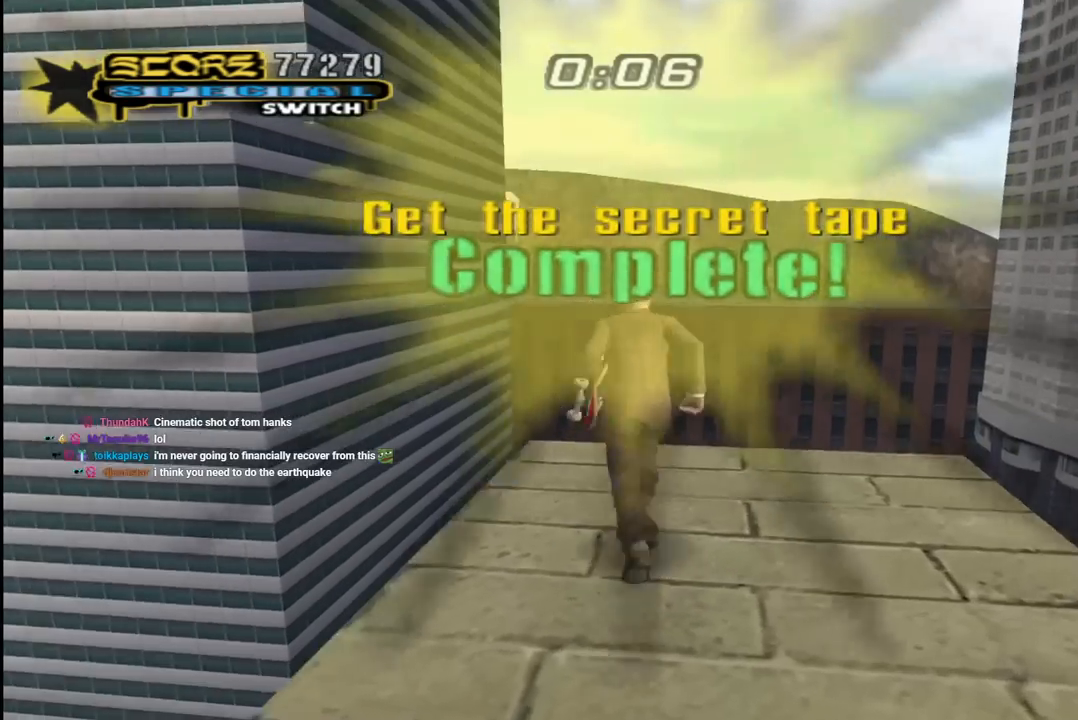
{"buttons": ["CROSS", "DPAD_UP"], "left_stick": "center", "right_stick": "center", "events": [[150, "DPAD_UP", "up"], [267, "DPAD_UP", "down"], [350, "CROSS", "up"], [433, "CROSS", "down"], [500, "DPAD_RIGHT", "up"]]}
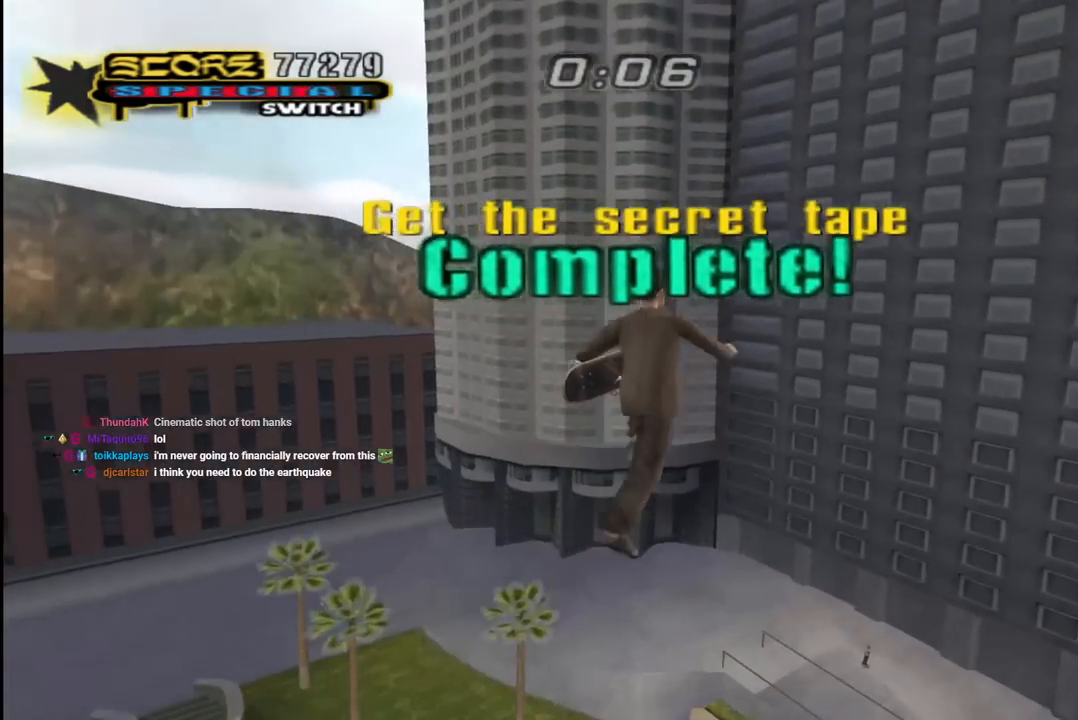
{"buttons": ["CROSS", "R2", "DPAD_UP"], "left_stick": "center", "right_stick": "center", "events": [[133, "R2", "down"]]}
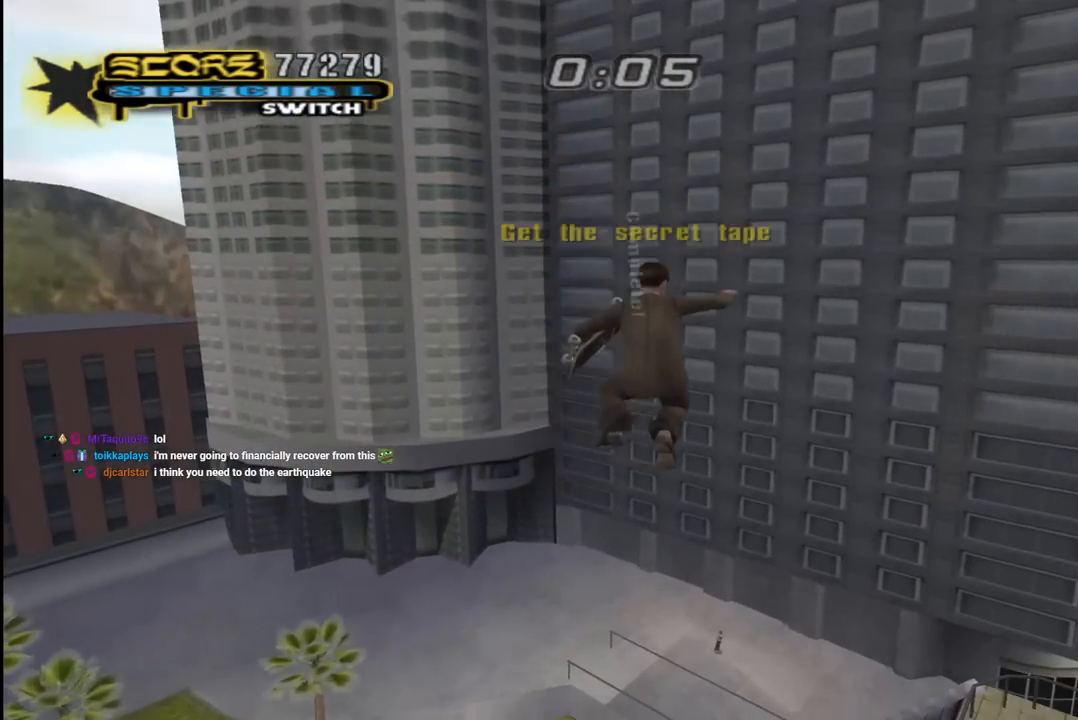
{"buttons": ["CROSS", "DPAD_UP"], "left_stick": "center", "right_stick": "center", "events": [[150, "R2", "up"], [200, "R2", "down"], [300, "R2", "up"], [367, "R2", "down"], [467, "R2", "up"]]}
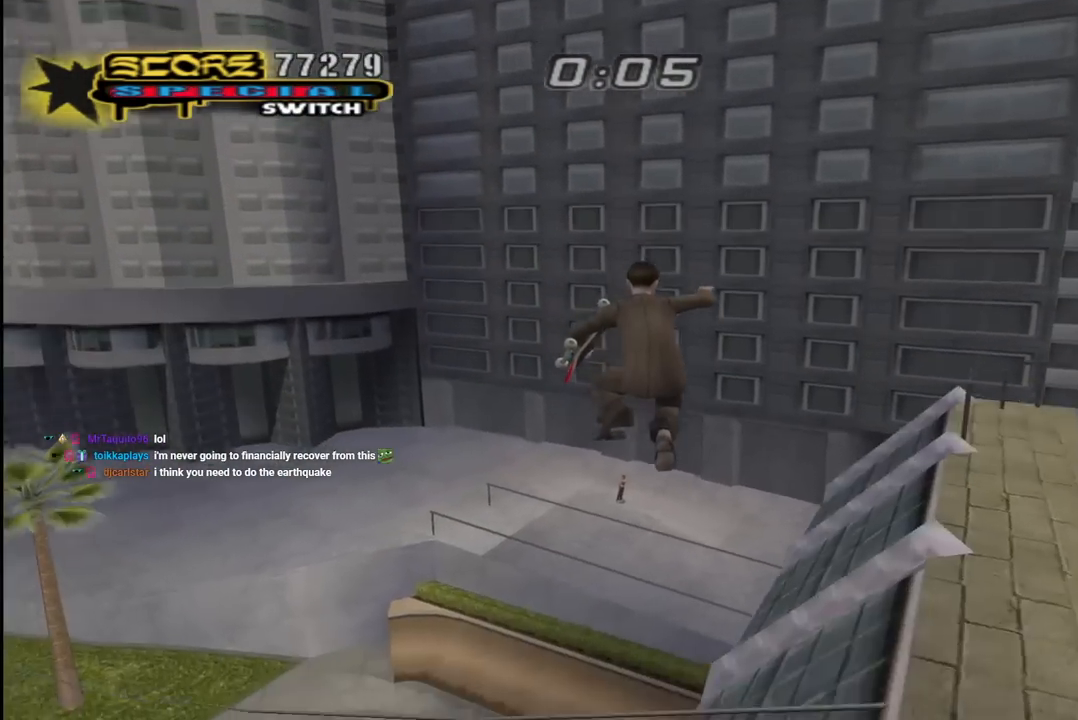
{"buttons": ["DPAD_UP", "DPAD_LEFT"], "left_stick": "center", "right_stick": "center", "events": [[33, "R2", "down"], [67, "DPAD_LEFT", "down"], [133, "R2", "up"], [183, "R2", "down"], [300, "R2", "up"], [367, "R2", "down"], [417, "CROSS", "up"], [450, "R2", "up"]]}
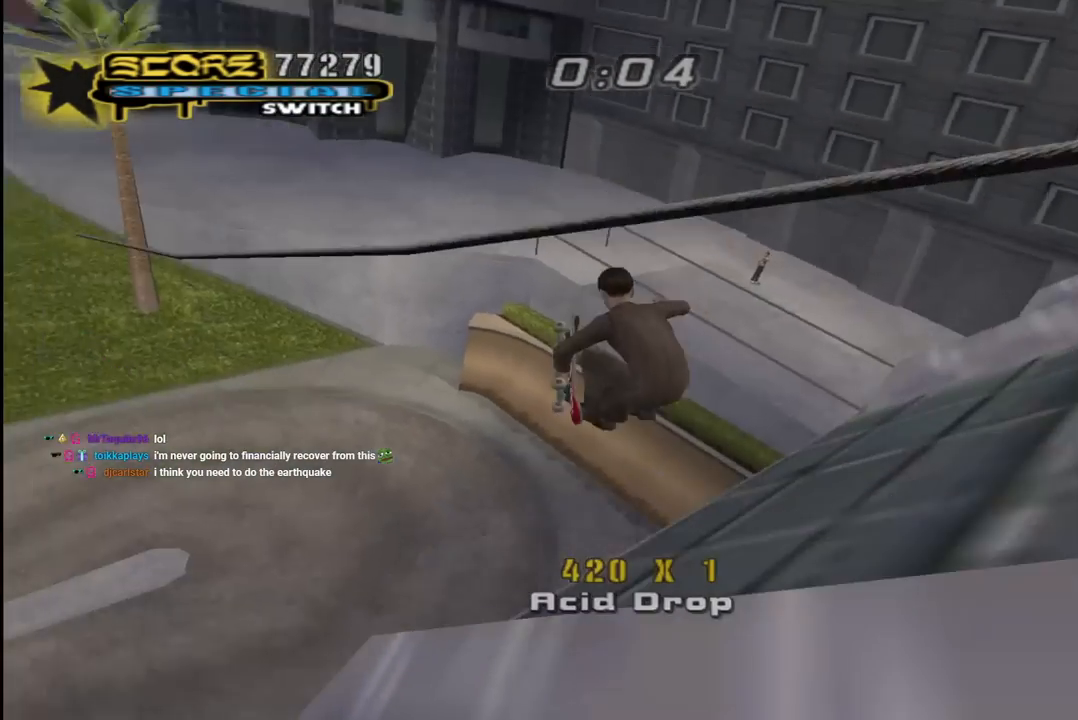
{"buttons": ["CROSS"], "left_stick": "center", "right_stick": "center", "events": [[17, "CROSS", "down"], [17, "R2", "down"], [33, "DPAD_LEFT", "up"], [100, "CROSS", "up"], [117, "R2", "up"], [150, "CROSS", "down"], [150, "DPAD_UP", "up"], [167, "R2", "down"], [267, "R2", "up"]]}
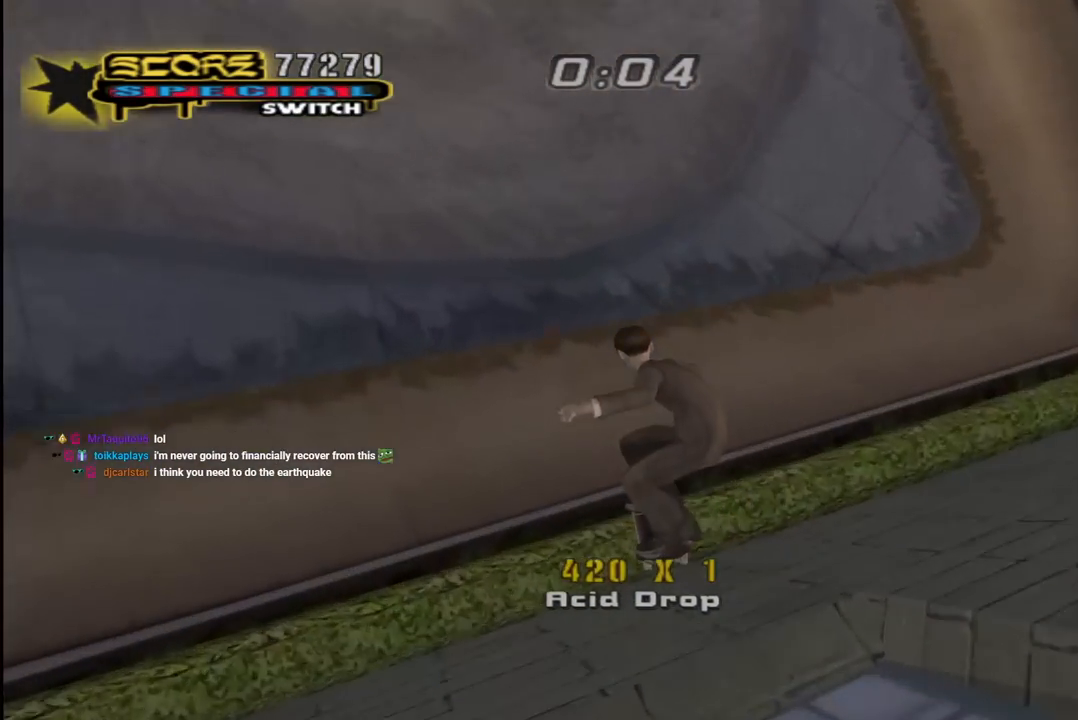
{"buttons": ["CROSS", "DPAD_DOWN", "DPAD_LEFT"], "left_stick": "center", "right_stick": "center", "events": [[133, "DPAD_LEFT", "down"], [167, "DPAD_DOWN", "down"]]}
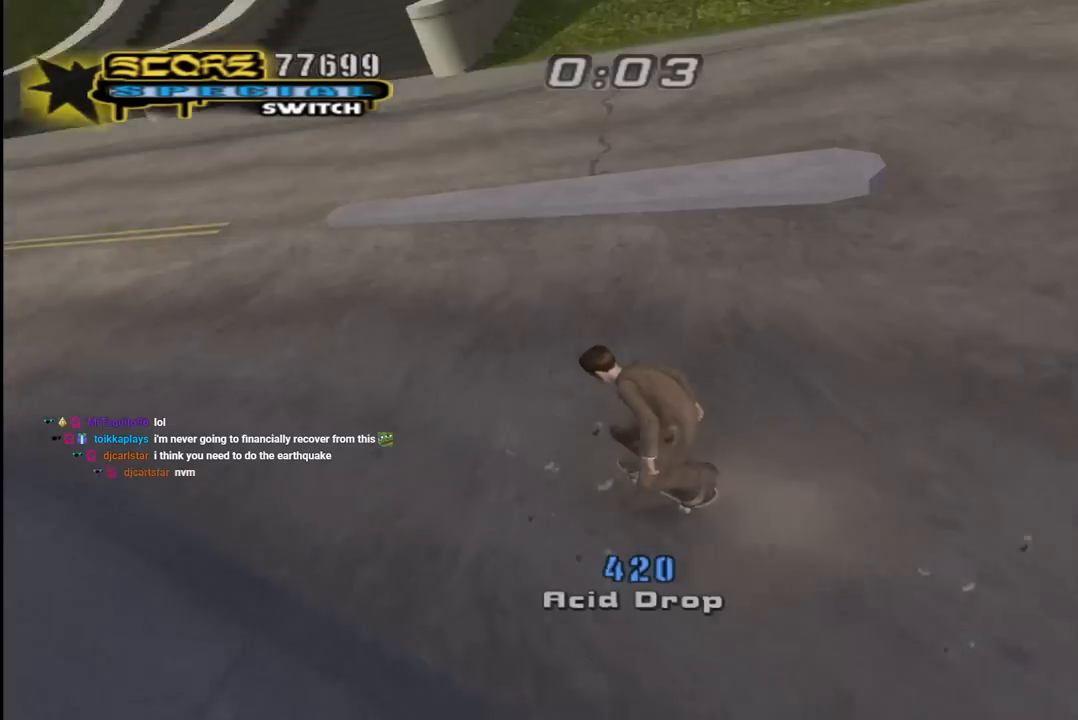
{"buttons": ["SQUARE", "L1", "DPAD_UP", "DPAD_LEFT"], "left_stick": "center", "right_stick": "center", "events": [[17, "DPAD_DOWN", "up"], [50, "DPAD_UP", "down"], [100, "DPAD_UP", "up"], [117, "DPAD_LEFT", "up"], [250, "DPAD_LEFT", "down"], [367, "DPAD_UP", "down"], [383, "L1", "down"], [417, "CROSS", "up"], [417, "SQUARE", "down"]]}
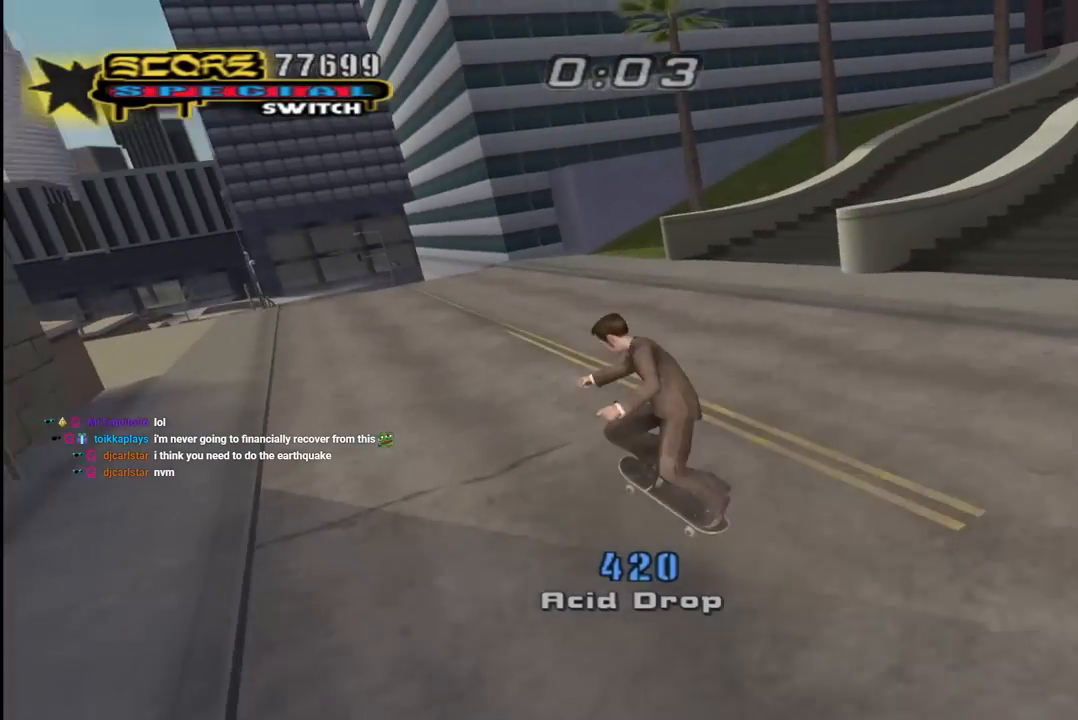
{"buttons": [], "left_stick": "center", "right_stick": "center", "events": [[17, "SQUARE", "up"], [183, "DPAD_UP", "up"], [200, "DPAD_LEFT", "up"], [383, "L1", "up"]]}
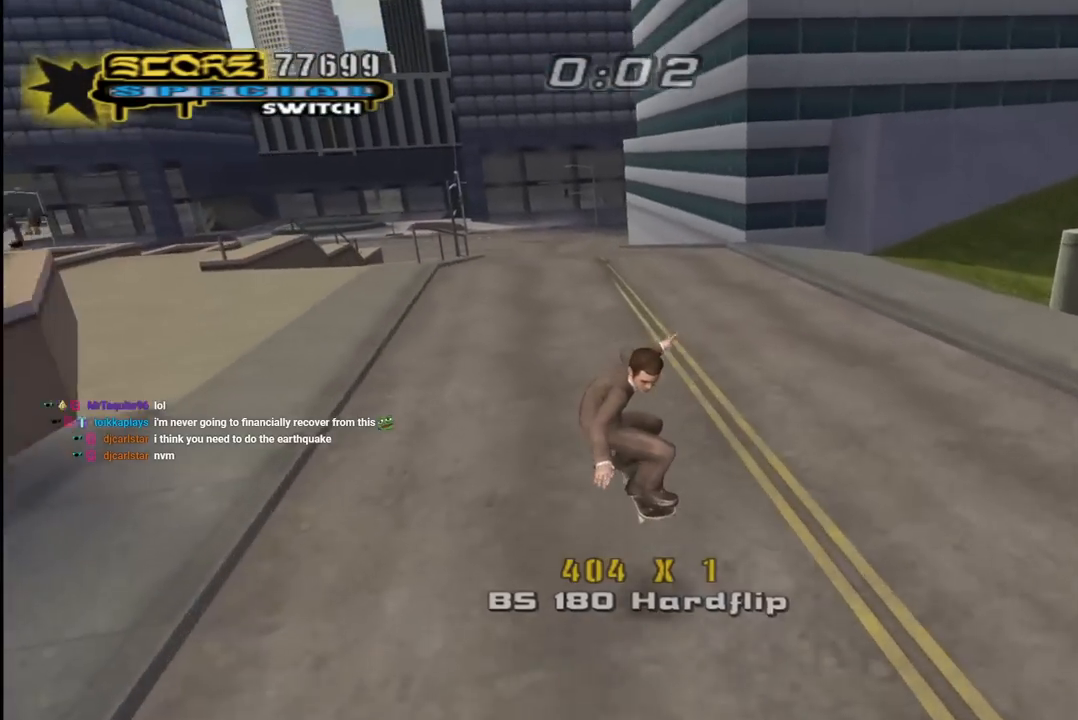
{"buttons": [], "left_stick": "center", "right_stick": "center", "events": [[233, "DPAD_LEFT", "down"], [417, "DPAD_LEFT", "up"]]}
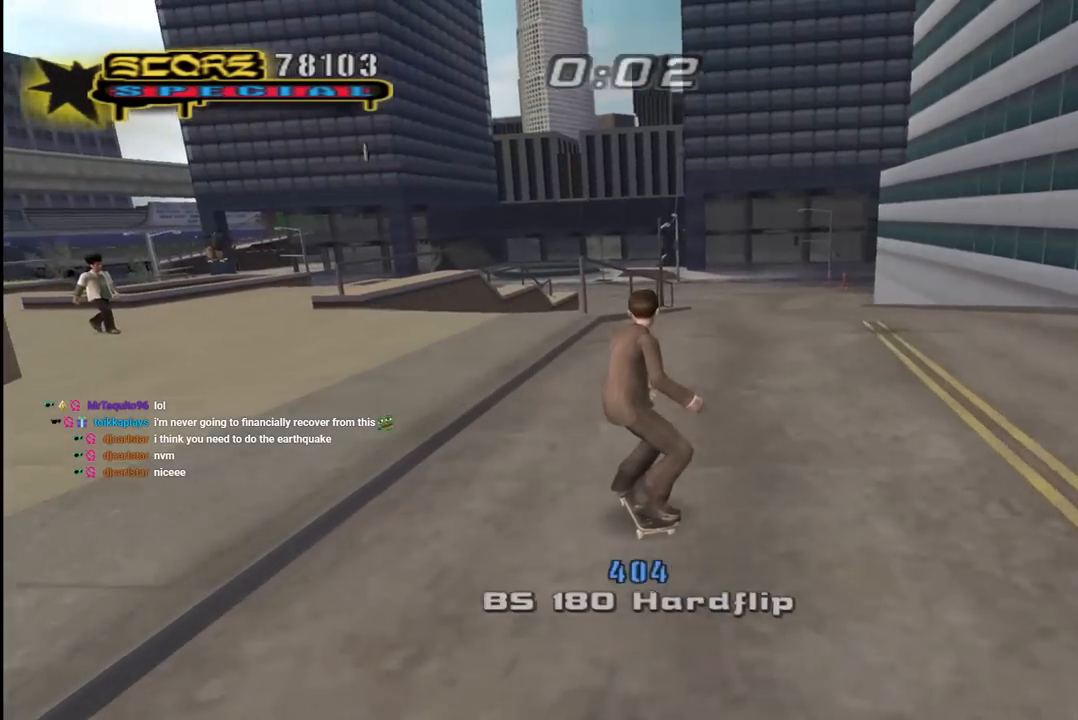
{"buttons": ["CROSS"], "left_stick": "center", "right_stick": "center", "events": [[67, "DPAD_LEFT", "down"], [117, "DPAD_UP", "down"], [350, "DPAD_UP", "up"], [383, "DPAD_LEFT", "up"], [500, "CROSS", "down"]]}
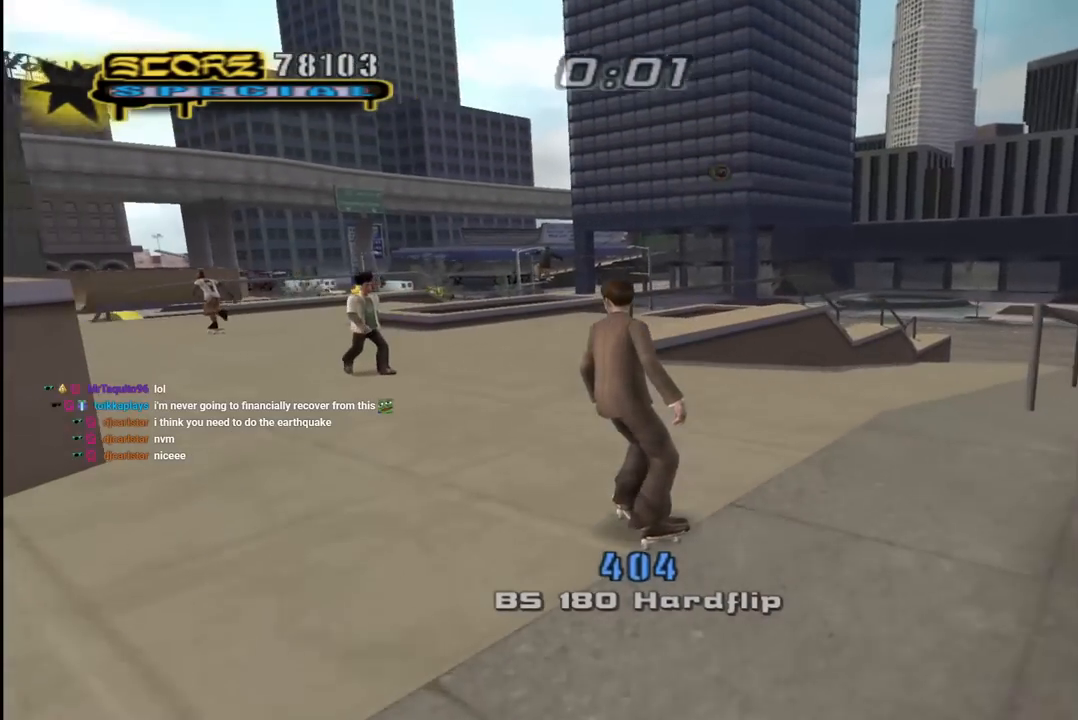
{"buttons": ["CROSS"], "left_stick": "center", "right_stick": "center", "events": [[67, "DPAD_LEFT", "down"], [67, "DPAD_UP", "down"], [333, "DPAD_UP", "up"], [350, "DPAD_LEFT", "up"]]}
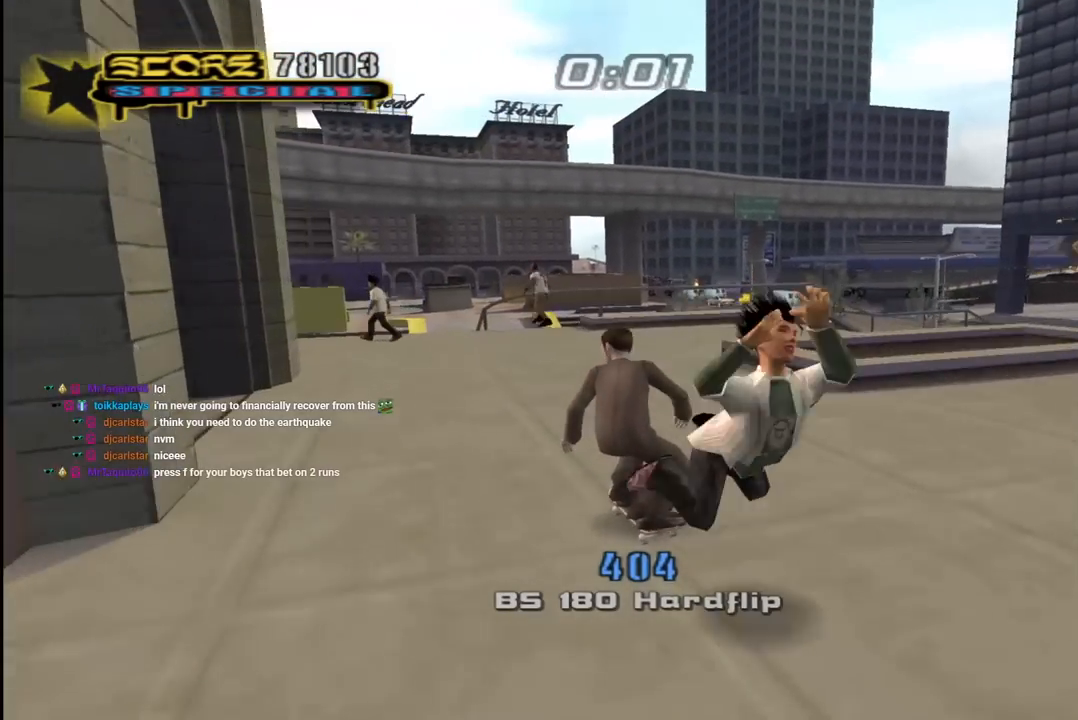
{"buttons": ["CROSS"], "left_stick": "center", "right_stick": "center", "events": [[150, "DPAD_LEFT", "down"], [150, "DPAD_UP", "down"], [250, "DPAD_LEFT", "up"], [250, "DPAD_UP", "up"], [350, "DPAD_RIGHT", "down"], [417, "DPAD_RIGHT", "up"]]}
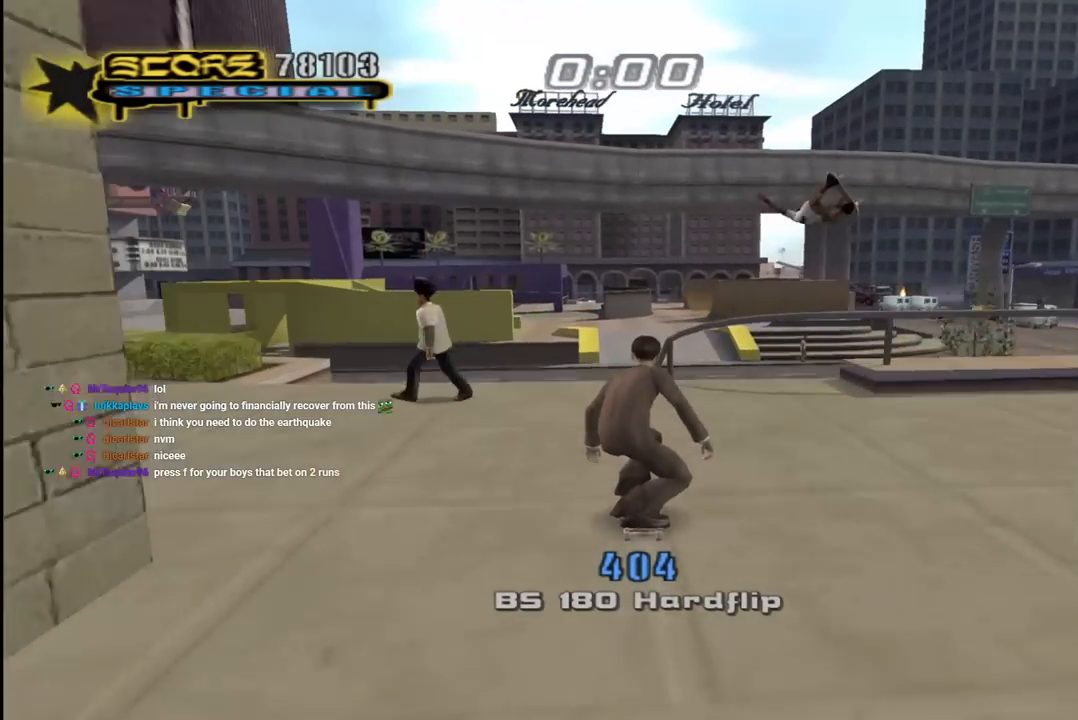
{"buttons": ["TRIANGLE", "DPAD_DOWN"], "left_stick": "center", "right_stick": "center", "events": [[33, "CROSS", "up"], [67, "DPAD_RIGHT", "down"], [167, "DPAD_RIGHT", "up"], [283, "DPAD_UP", "down"], [317, "TRIANGLE", "down"], [383, "DPAD_UP", "up"], [483, "DPAD_DOWN", "down"]]}
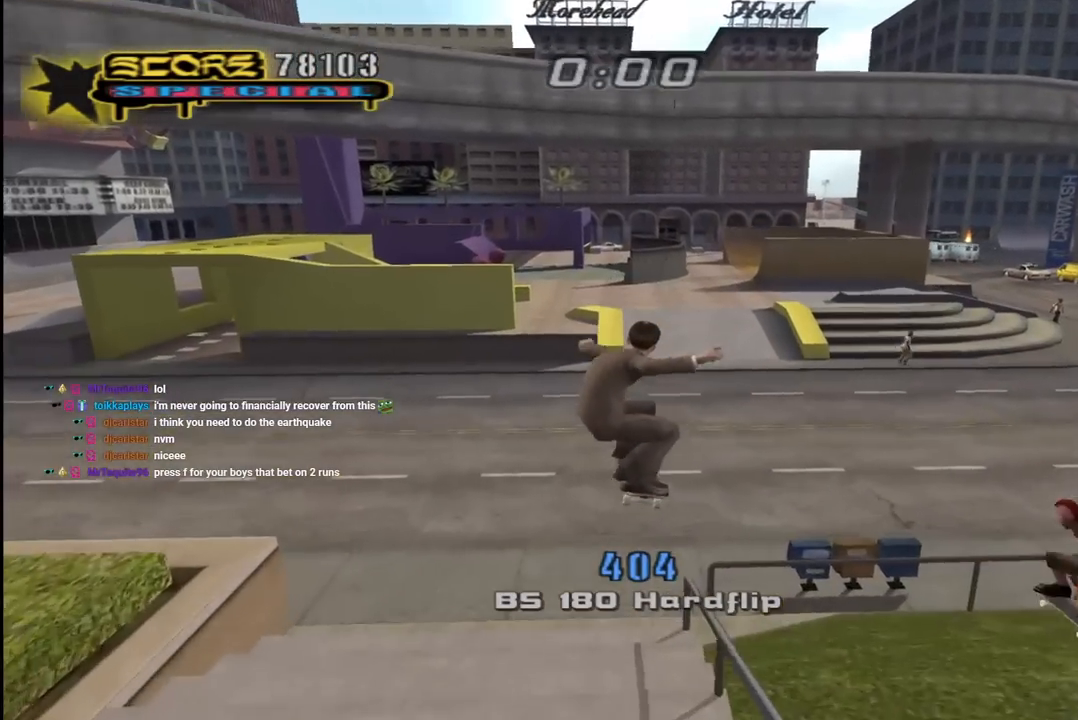
{"buttons": ["CROSS", "DPAD_UP", "DPAD_LEFT"], "left_stick": "center", "right_stick": "center", "events": [[100, "CROSS", "down"], [100, "DPAD_DOWN", "up"], [100, "TRIANGLE", "up"], [167, "DPAD_UP", "down"], [267, "DPAD_UP", "up"], [300, "DPAD_DOWN", "down"], [417, "DPAD_DOWN", "up"], [433, "DPAD_UP", "down"], [500, "DPAD_LEFT", "down"]]}
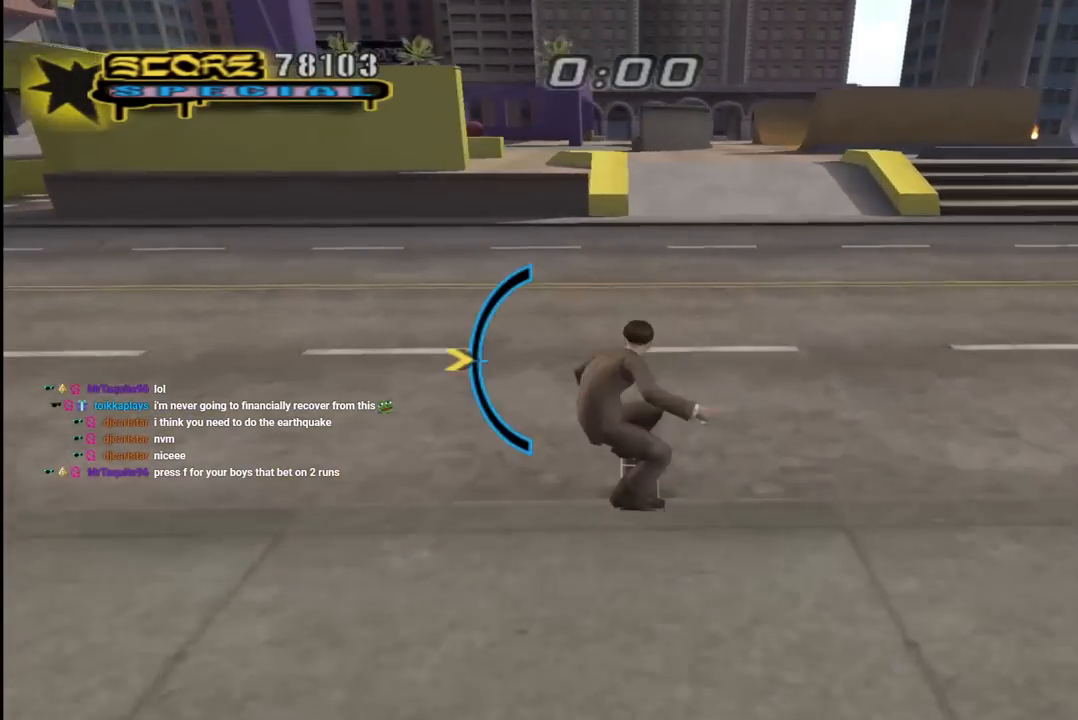
{"buttons": ["CROSS", "DPAD_RIGHT"], "left_stick": "center", "right_stick": "center", "events": [[17, "DPAD_UP", "up"], [33, "DPAD_DOWN", "down"], [133, "DPAD_DOWN", "up"], [150, "DPAD_LEFT", "up"], [333, "DPAD_UP", "down"], [450, "DPAD_RIGHT", "down"], [467, "DPAD_UP", "up"]]}
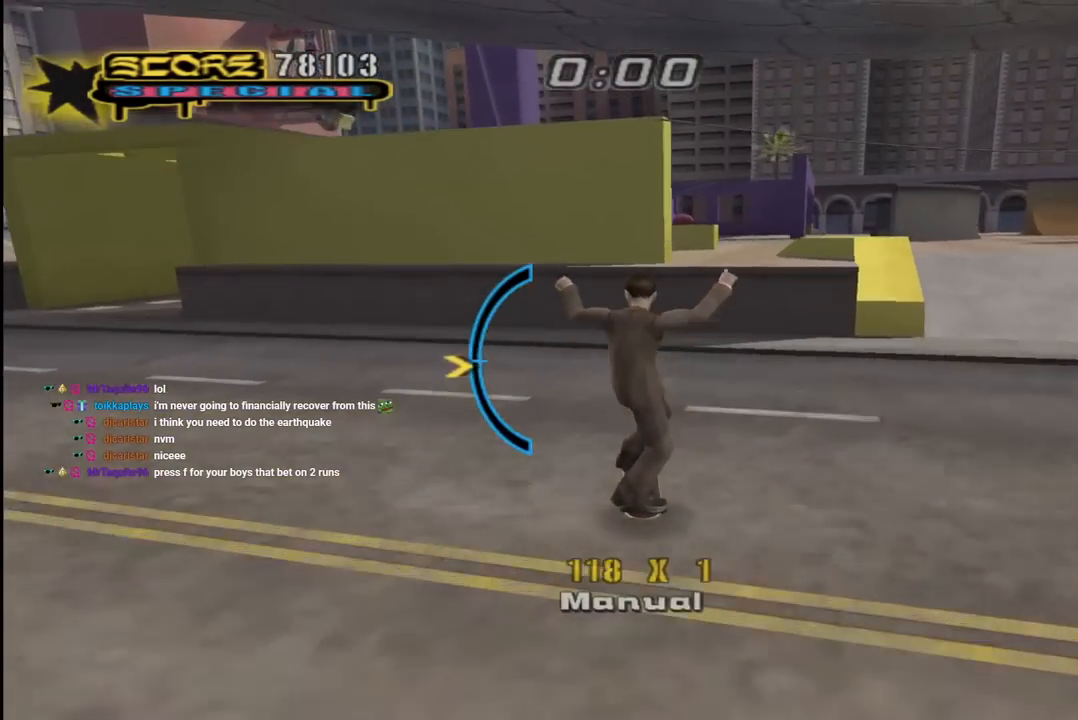
{"buttons": ["TRIANGLE"], "left_stick": "center", "right_stick": "center", "events": [[17, "DPAD_RIGHT", "up"], [150, "DPAD_LEFT", "down"], [233, "DPAD_DOWN", "down"], [283, "DPAD_LEFT", "up"], [333, "CROSS", "up"], [350, "DPAD_DOWN", "up"], [417, "TRIANGLE", "down"]]}
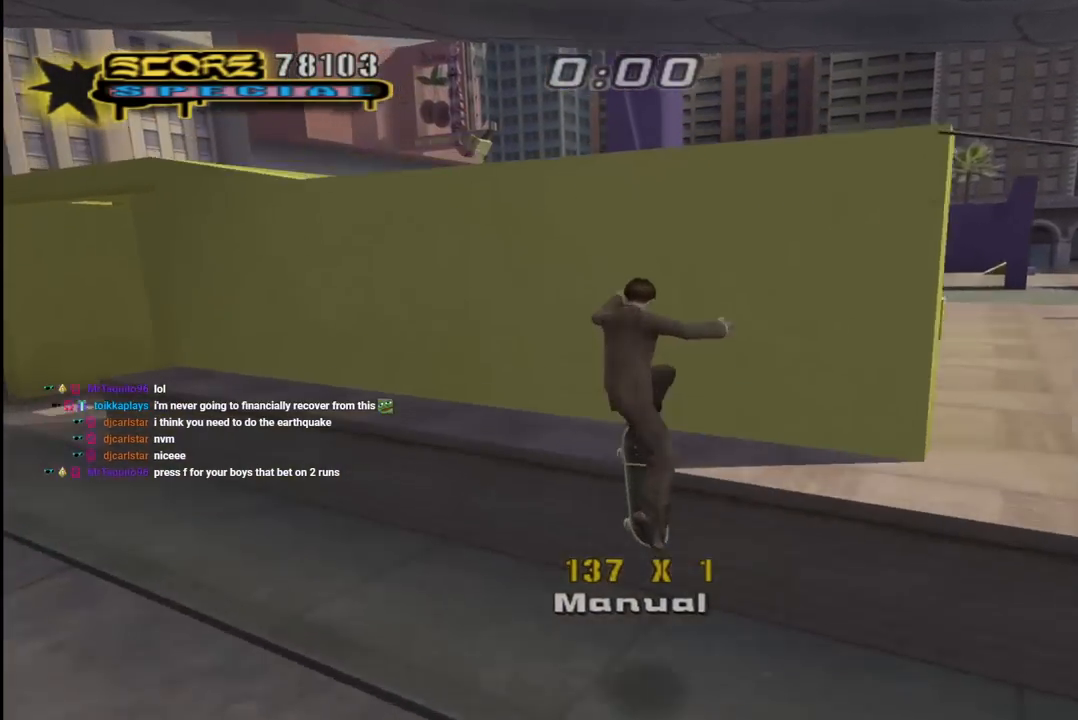
{"buttons": ["TRIANGLE", "DPAD_UP"], "left_stick": "center", "right_stick": "center", "events": [[117, "DPAD_DOWN", "down"], [117, "DPAD_RIGHT", "down"], [183, "CROSS", "down"], [200, "TRIANGLE", "up"], [250, "TRIANGLE", "down"], [267, "CROSS", "up"], [383, "DPAD_DOWN", "up"], [417, "DPAD_RIGHT", "up"], [483, "DPAD_UP", "down"]]}
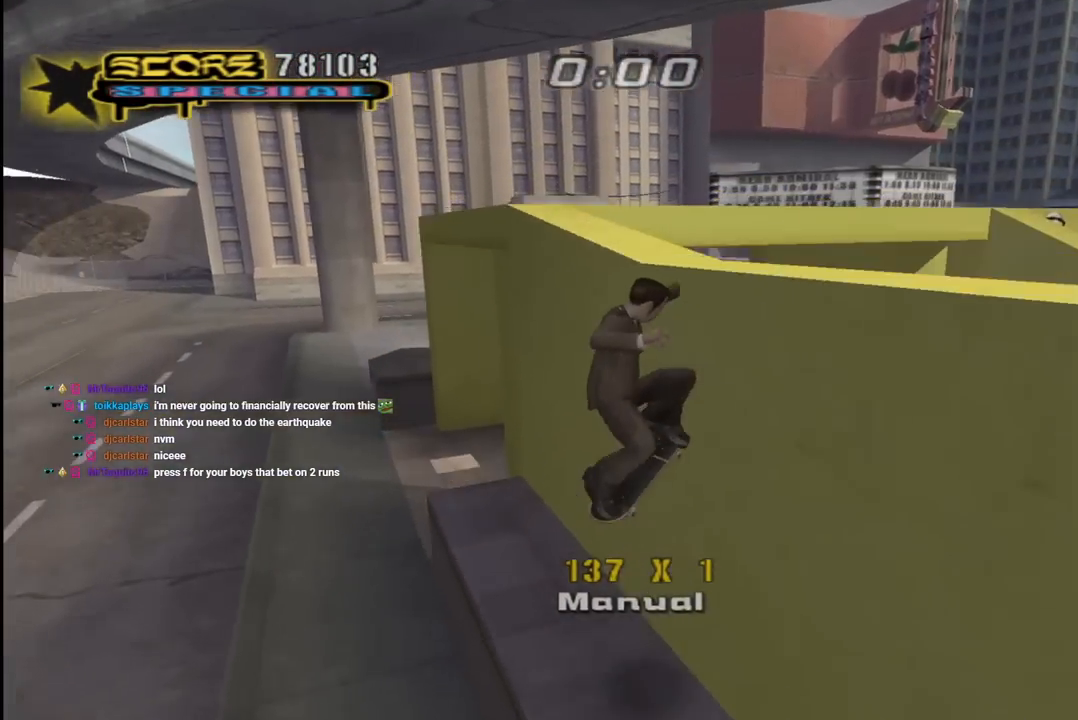
{"buttons": ["CROSS", "DPAD_UP"], "left_stick": "center", "right_stick": "center", "events": [[67, "CROSS", "down"], [83, "DPAD_LEFT", "down"], [100, "DPAD_DOWN", "down"], [100, "DPAD_LEFT", "up"], [100, "DPAD_UP", "up"], [150, "CROSS", "up"], [233, "DPAD_DOWN", "up"], [250, "DPAD_UP", "down"], [317, "DPAD_UP", "up"], [333, "CROSS", "down"], [333, "DPAD_DOWN", "down"], [367, "TRIANGLE", "up"], [433, "DPAD_DOWN", "up"], [483, "DPAD_UP", "down"]]}
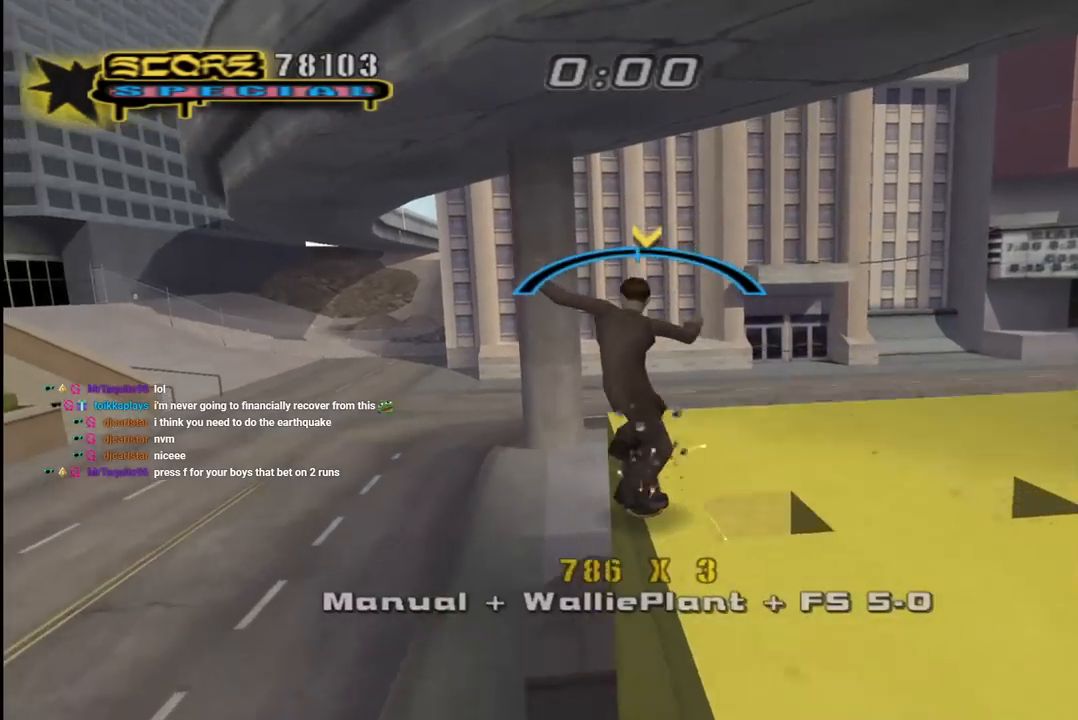
{"buttons": ["CROSS", "L1"], "left_stick": "center", "right_stick": "center", "events": [[50, "DPAD_RIGHT", "down"], [67, "DPAD_UP", "up"], [100, "DPAD_DOWN", "down"], [167, "CROSS", "up"], [167, "L1", "down"], [167, "SQUARE", "down"], [283, "SQUARE", "up"], [367, "DPAD_DOWN", "up"], [367, "DPAD_RIGHT", "up"], [433, "CROSS", "down"]]}
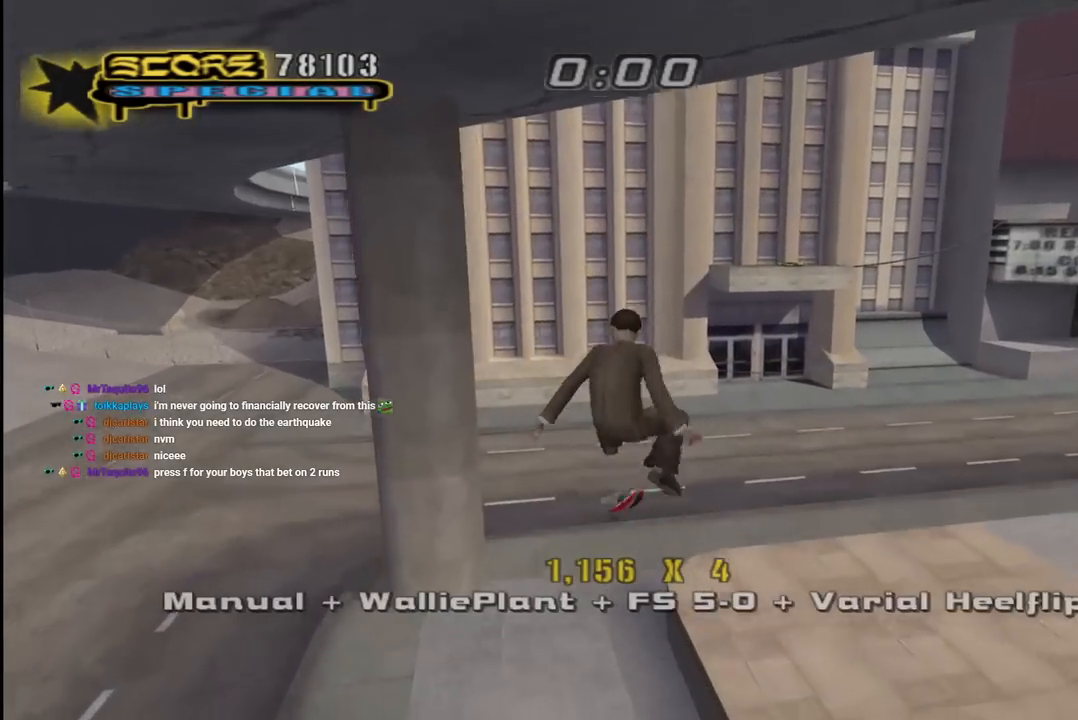
{"buttons": ["CROSS", "DPAD_UP"], "left_stick": "center", "right_stick": "center", "events": [[283, "DPAD_DOWN", "down"], [333, "L1", "up"], [400, "DPAD_DOWN", "up"], [450, "DPAD_UP", "down"]]}
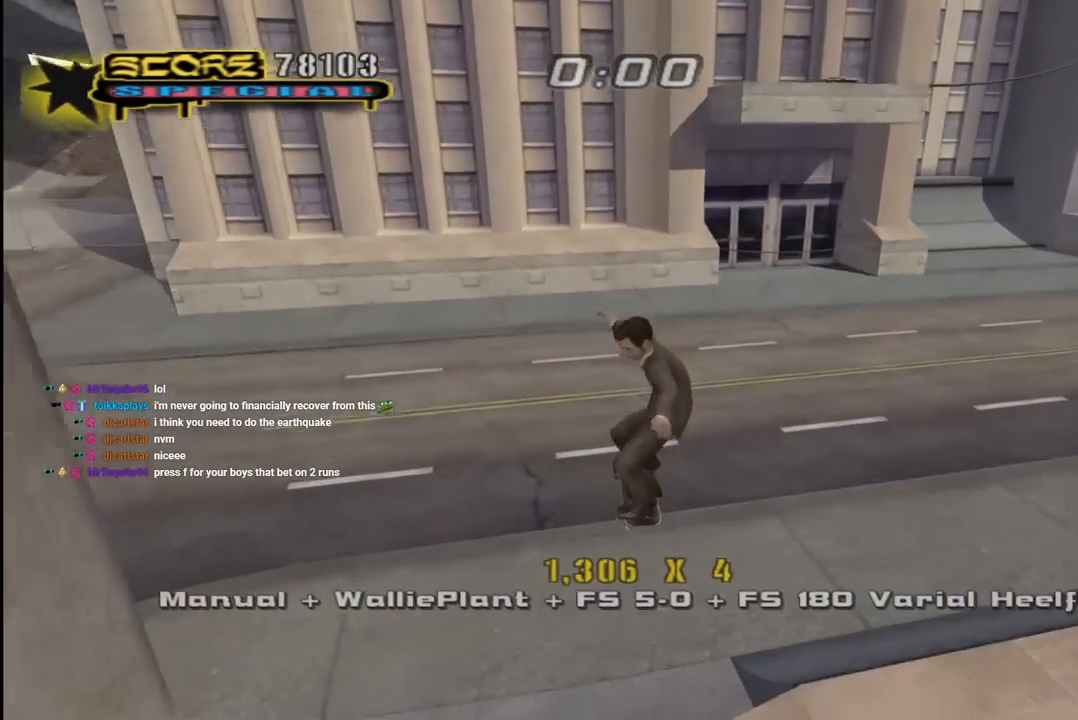
{"buttons": ["CROSS", "DPAD_UP", "DPAD_RIGHT"], "left_stick": "center", "right_stick": "center", "events": [[33, "DPAD_UP", "up"], [67, "DPAD_DOWN", "down"], [233, "DPAD_LEFT", "down"], [250, "DPAD_DOWN", "up"], [300, "DPAD_UP", "down"], [367, "DPAD_LEFT", "up"], [367, "DPAD_UP", "up"], [483, "DPAD_UP", "down"], [500, "DPAD_RIGHT", "down"]]}
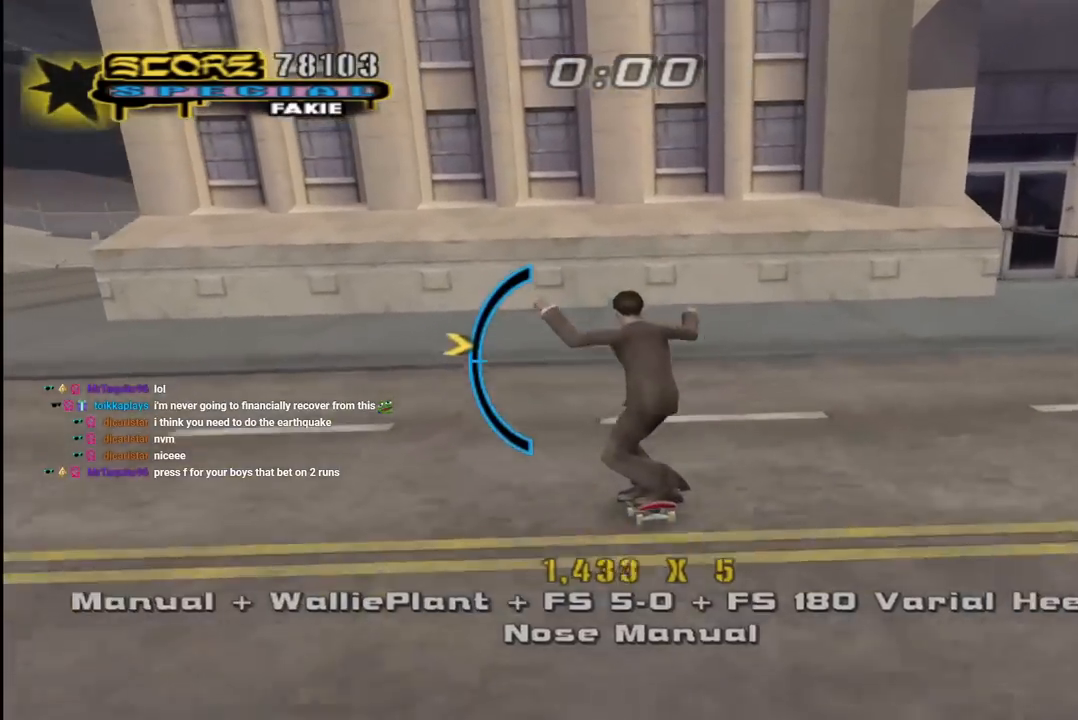
{"buttons": ["TRIANGLE"], "left_stick": "center", "right_stick": "center", "events": [[183, "DPAD_DOWN", "down"], [183, "DPAD_UP", "up"], [417, "CROSS", "up"], [417, "TRIANGLE", "down"], [467, "DPAD_DOWN", "up"], [483, "DPAD_RIGHT", "up"]]}
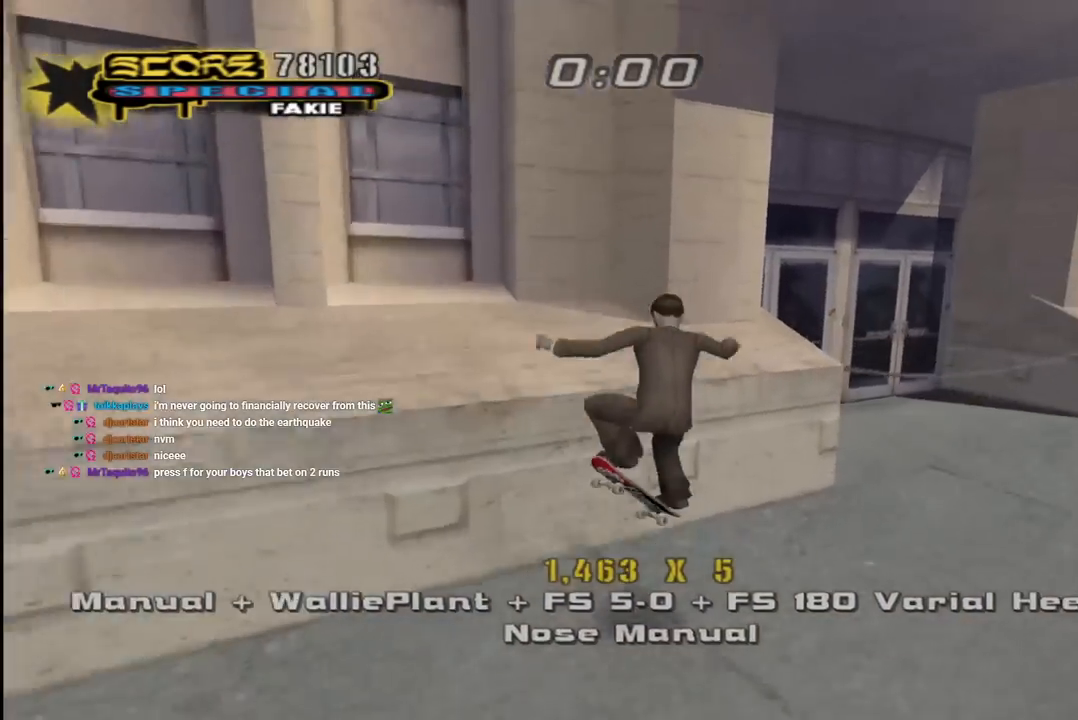
{"buttons": ["SQUARE", "L1", "DPAD_DOWN", "DPAD_RIGHT"], "left_stick": "center", "right_stick": "center", "events": [[167, "DPAD_DOWN", "down"], [167, "DPAD_RIGHT", "down"], [200, "CROSS", "down"], [200, "TRIANGLE", "up"], [233, "L1", "down"], [317, "SQUARE", "down"], [333, "CROSS", "up"], [450, "SQUARE", "up"], [500, "SQUARE", "down"]]}